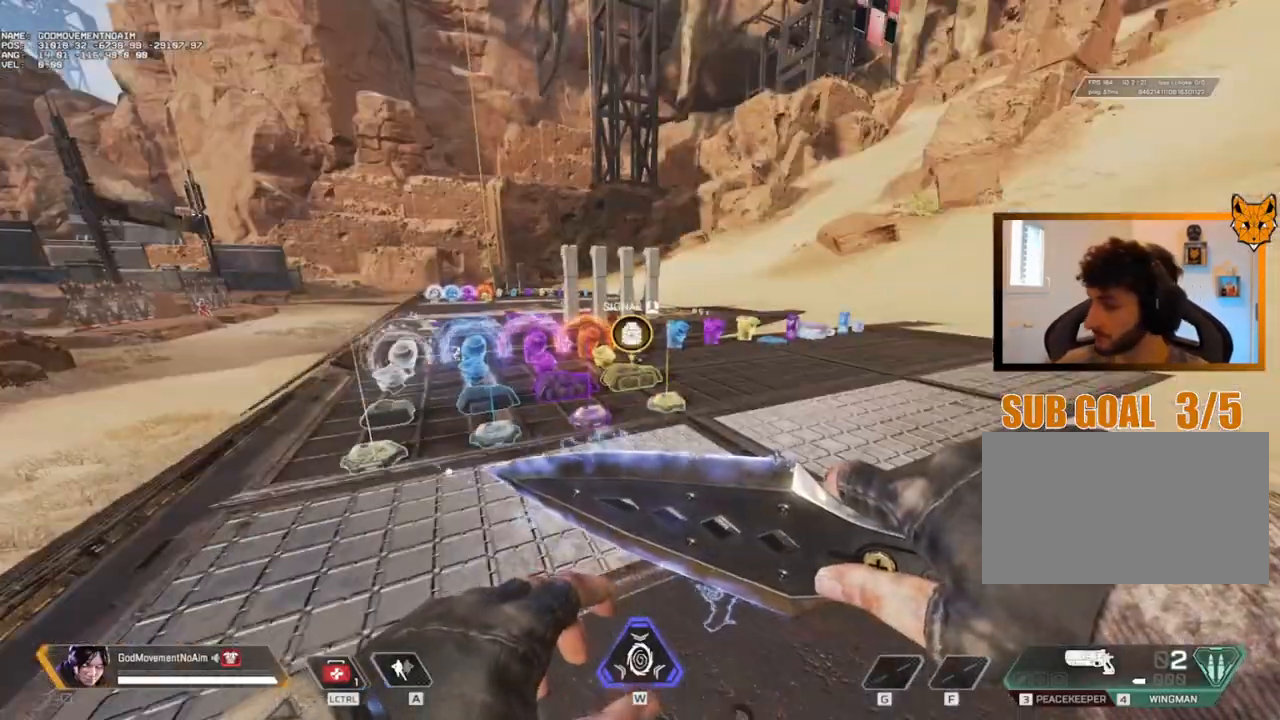
Gameplay with keyboard and mouse; each line is a JSON object with the keys and mouse buttons held at the frame after it. "events" lists presses ("down") and releases ("up") of "1", "2", "3", "4", "a", "alt", "c", "ctrl", "d", "e", "f", "g", "q", "r", "s", "shift", "tab", "v", "w", "z", "mouse_left", "mouse_wheel", "mouse_right", "mouse_mb4" and "mouse_mb5" between this image and that frame as [ms after this image, input, new state], when the widget could be followed in between. "mouse_left", "mouse_wheel", "mouse_right", "mouse_mb4", "mouse_mb5" = the "left", "wheel", "right", "mb4", "mb5" buttons of the "mouse" list. No other keys are recorded. "wheel" means that the mouse wheel is clicked or scrolled. Not read: mouse_move.
{"keys": ["shift", "z"], "mouse": [], "events": [[367, "z", "down"], [384, "shift", "down"]]}
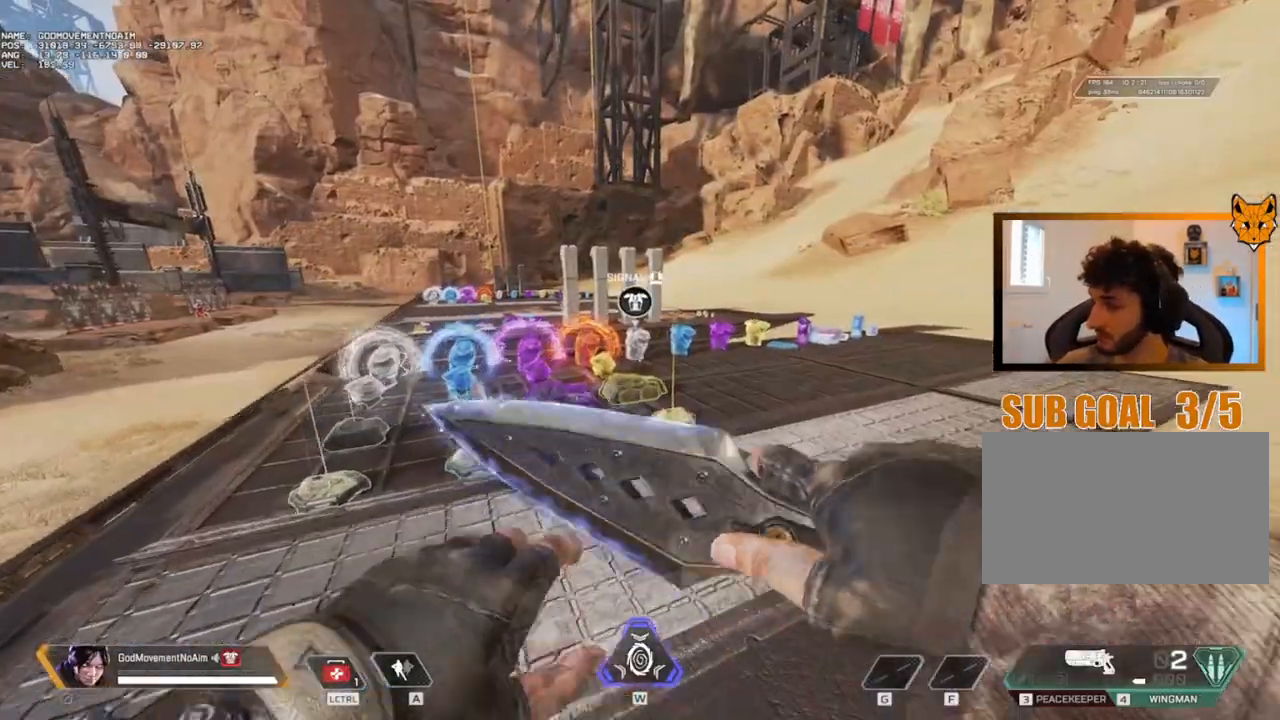
{"keys": ["shift", "z"], "mouse": [], "events": []}
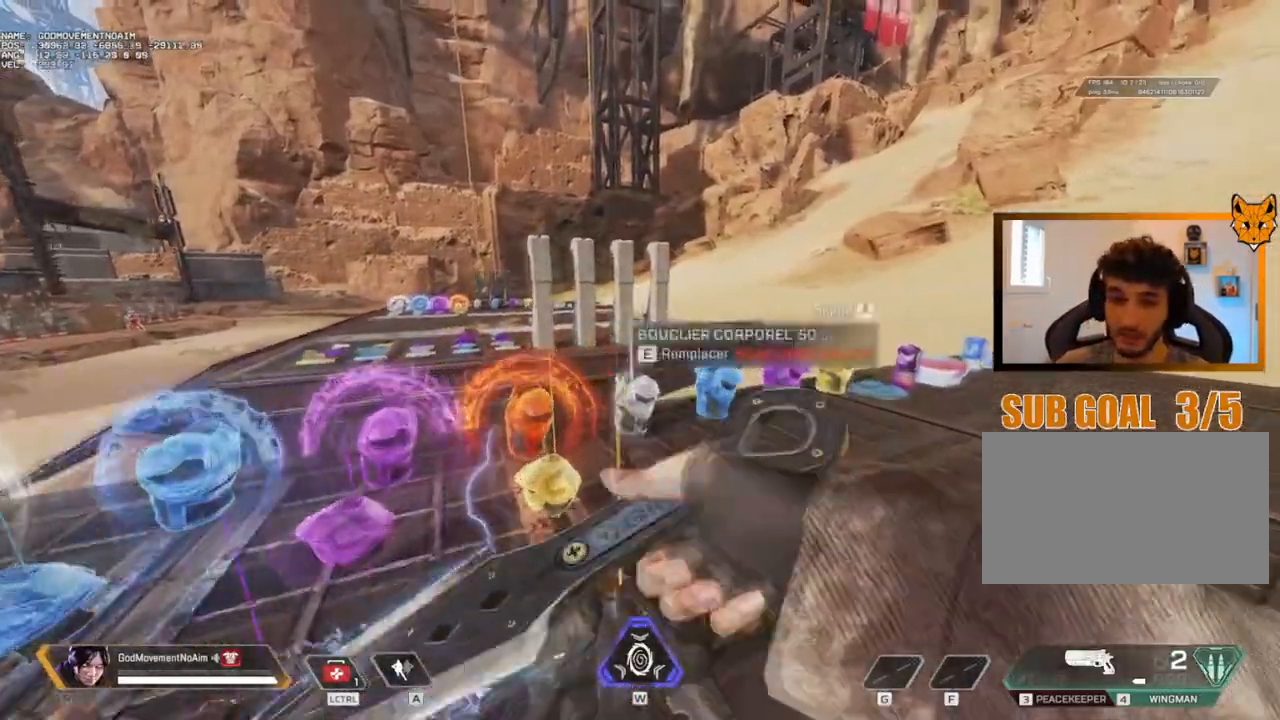
{"keys": ["shift", "v", "z"], "mouse": [], "events": [[117, "v", "down"]]}
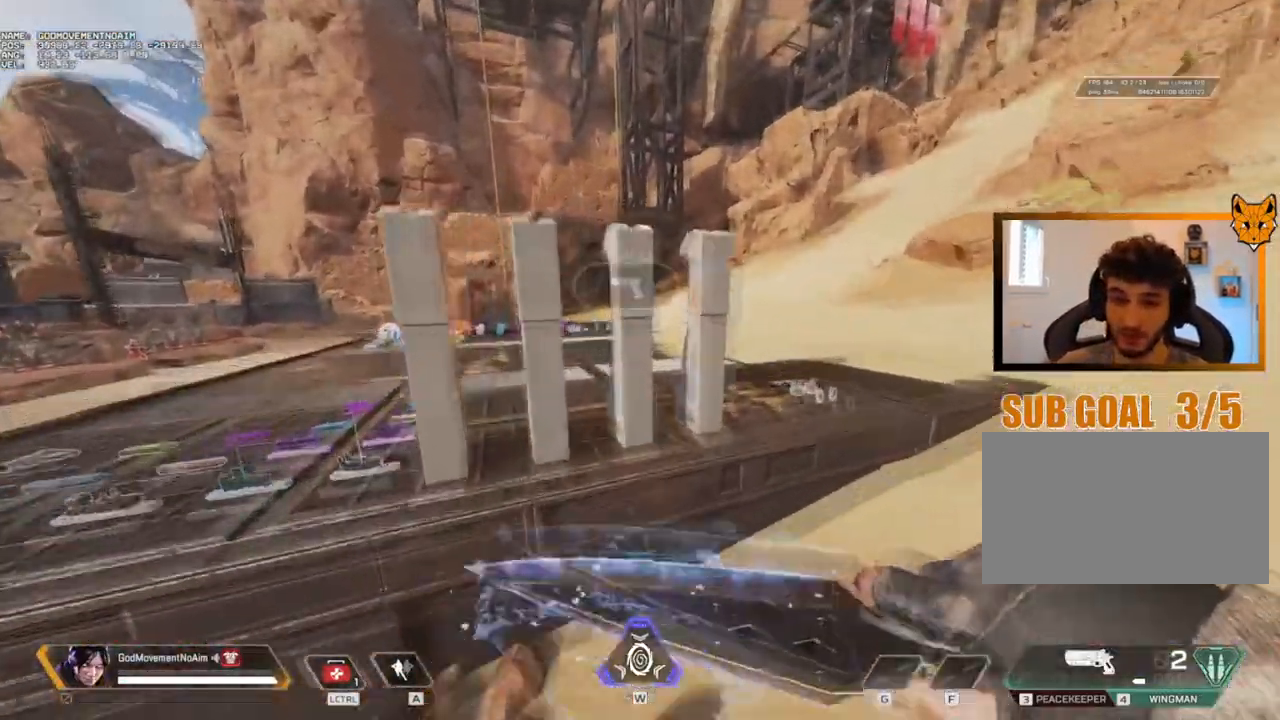
{"keys": ["d", "q", "shift"], "mouse": [], "events": [[16, "shift", "up"], [16, "v", "up"], [16, "z", "up"], [233, "d", "down"], [417, "q", "down"], [417, "shift", "down"], [417, "z", "down"], [484, "z", "up"]]}
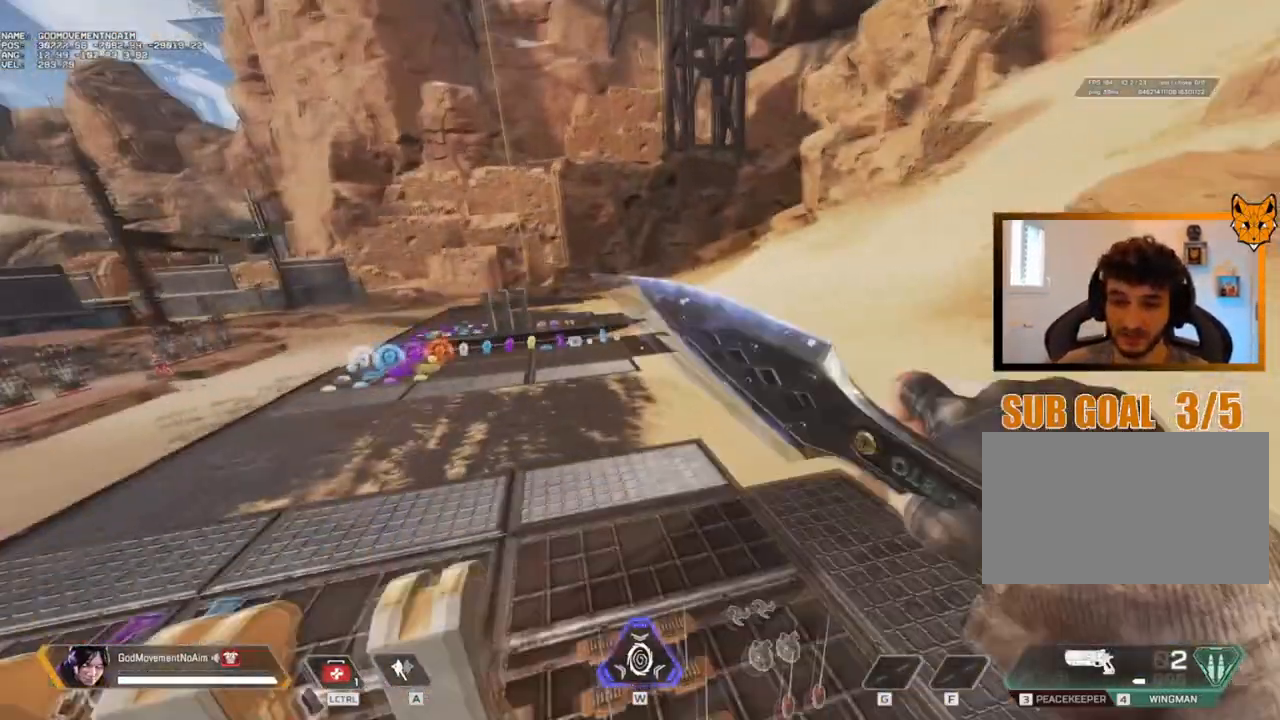
{"keys": ["shift", "z"], "mouse": [], "events": [[34, "d", "up"], [67, "z", "down"], [267, "q", "up"]]}
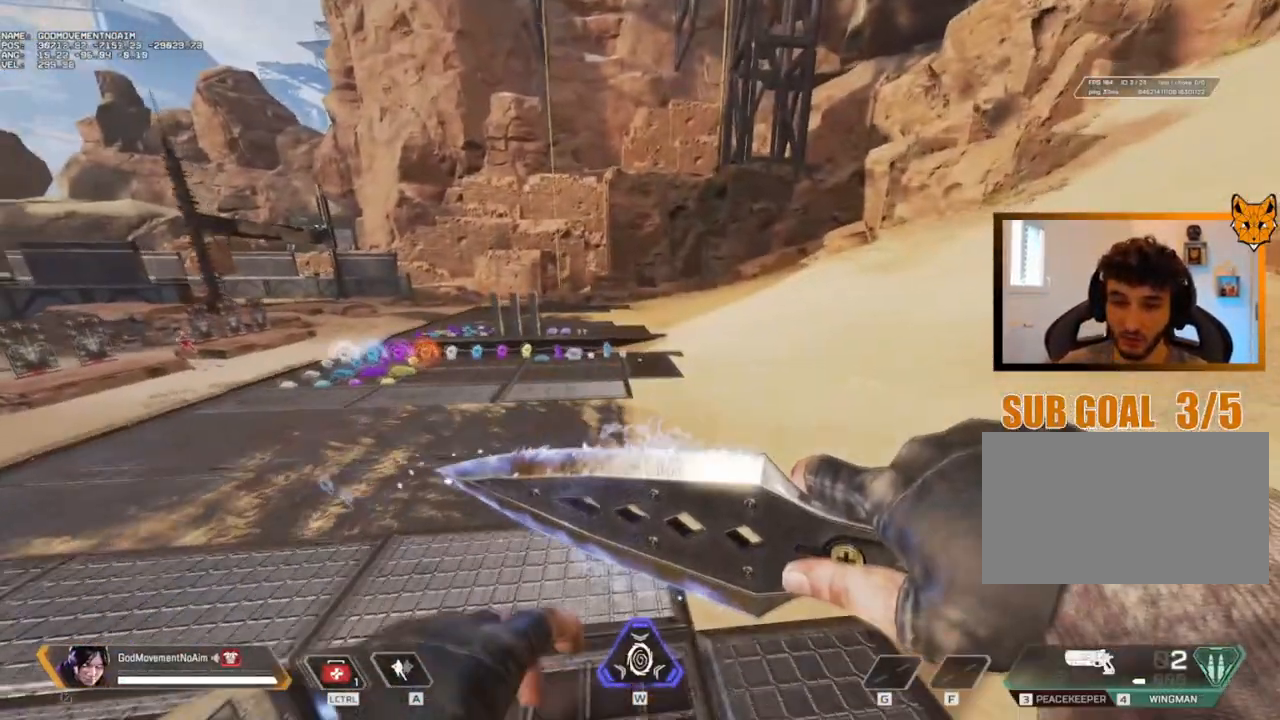
{"keys": ["shift", "z"], "mouse": [], "events": []}
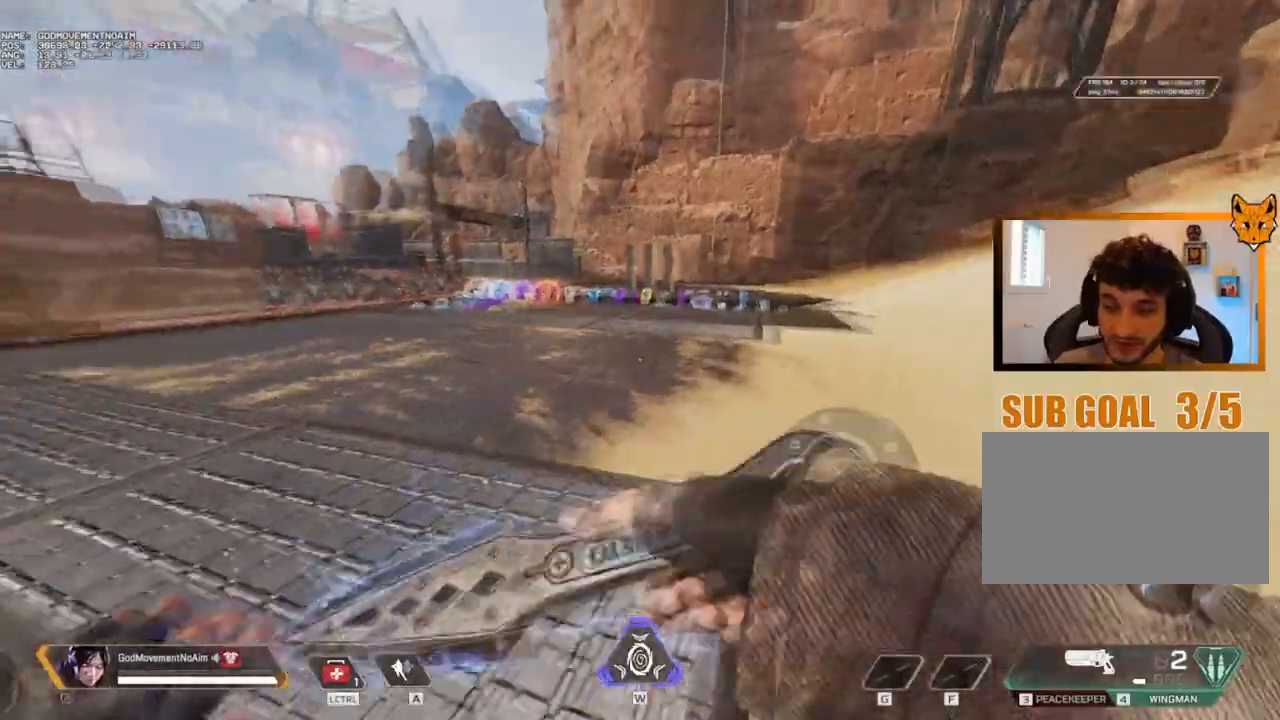
{"keys": ["shift", "z"], "mouse": [], "events": []}
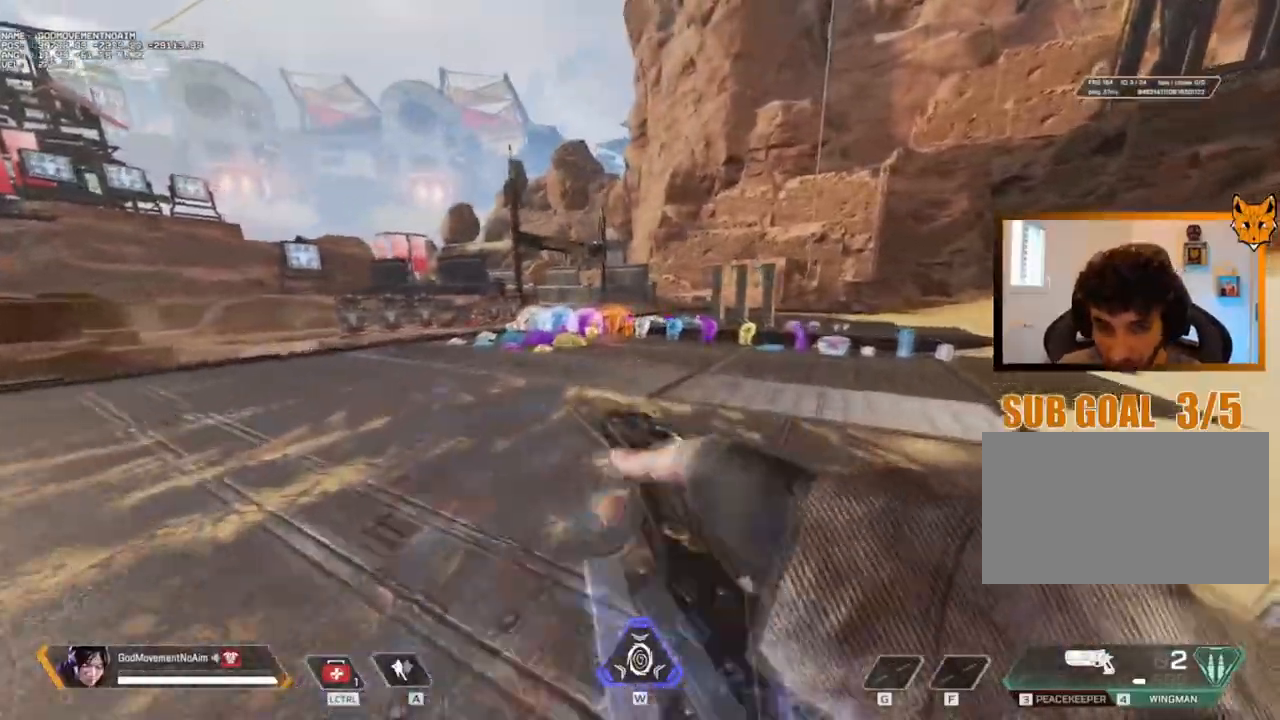
{"keys": ["shift", "z"], "mouse": [], "events": []}
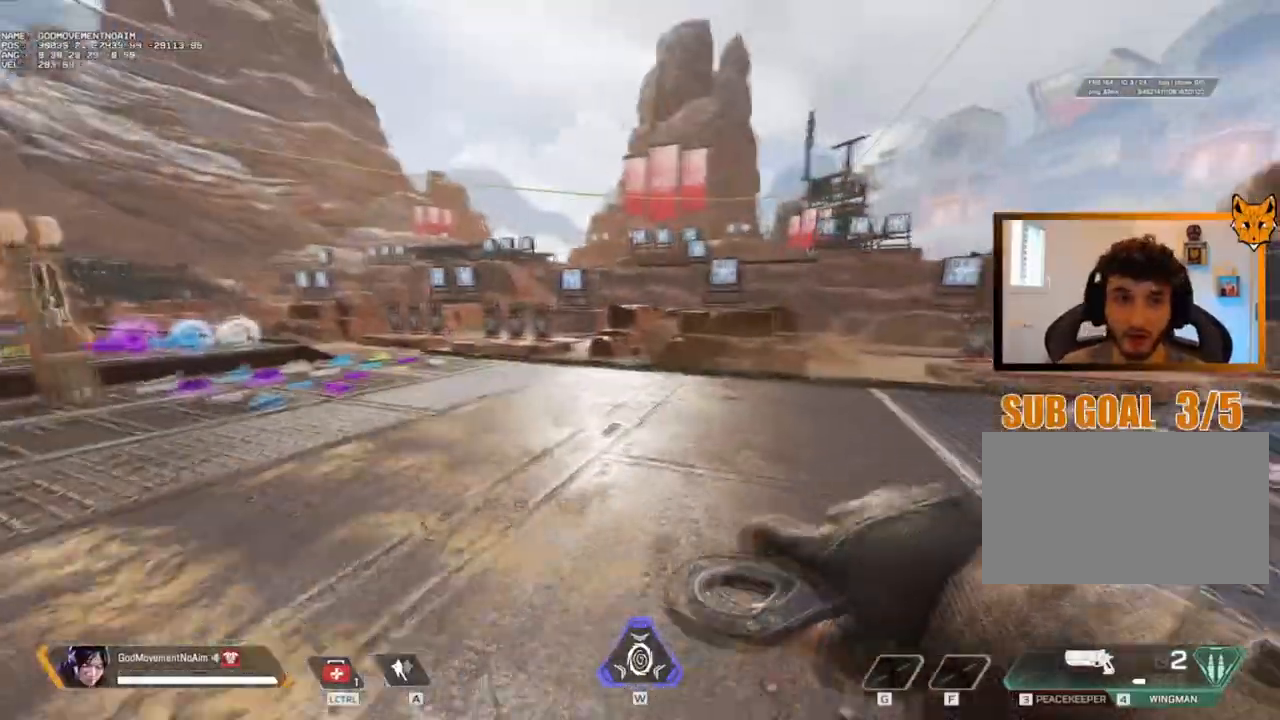
{"keys": ["shift", "z"], "mouse": [], "events": []}
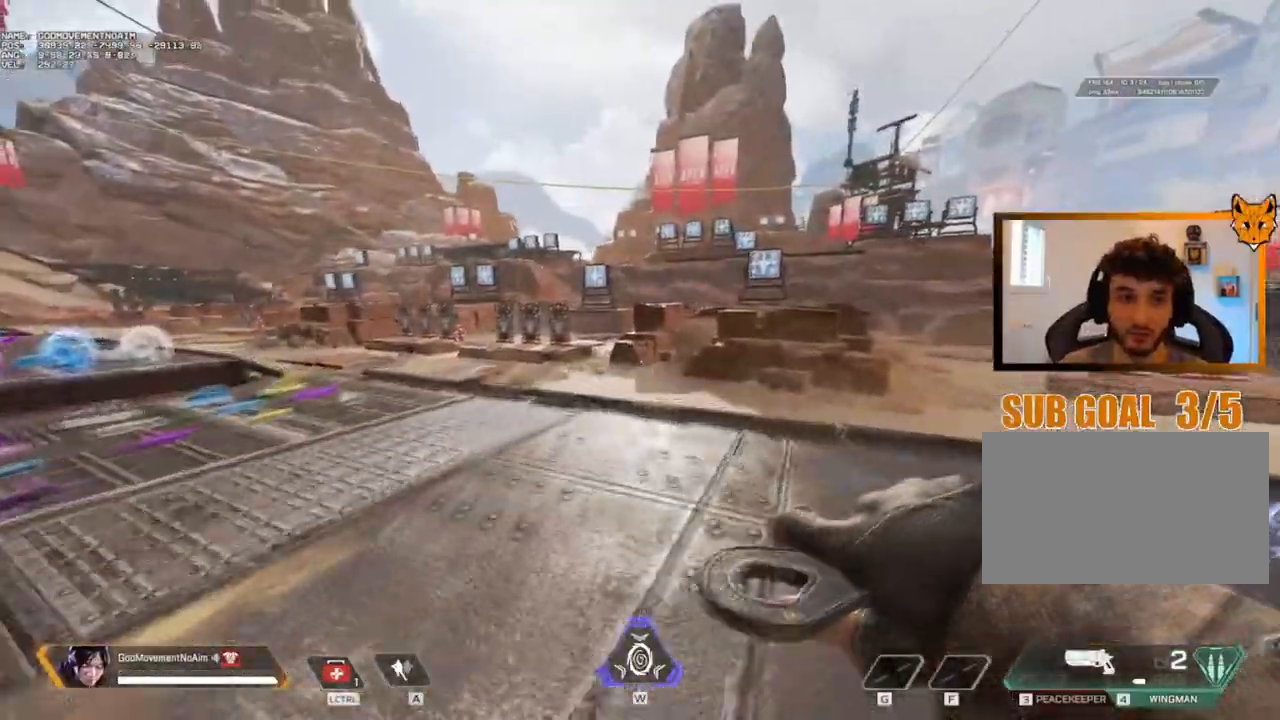
{"keys": ["shift", "z"], "mouse": [], "events": []}
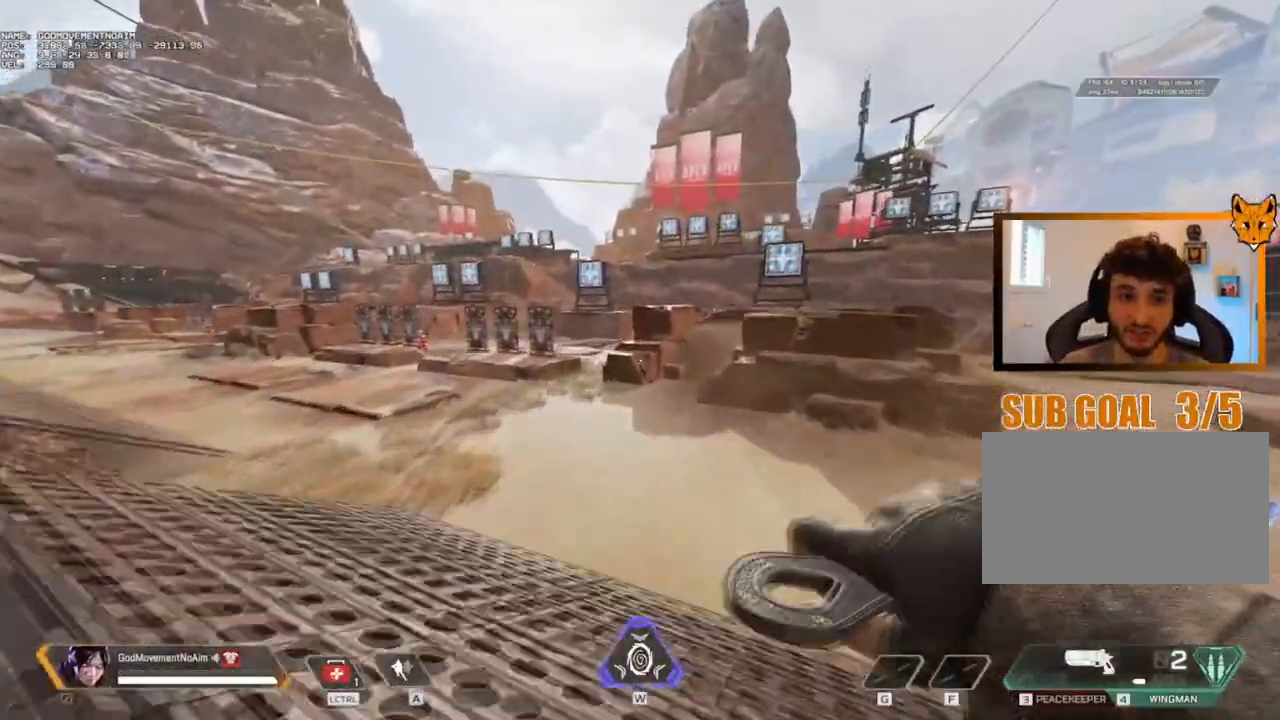
{"keys": ["shift", "z"], "mouse": [], "events": []}
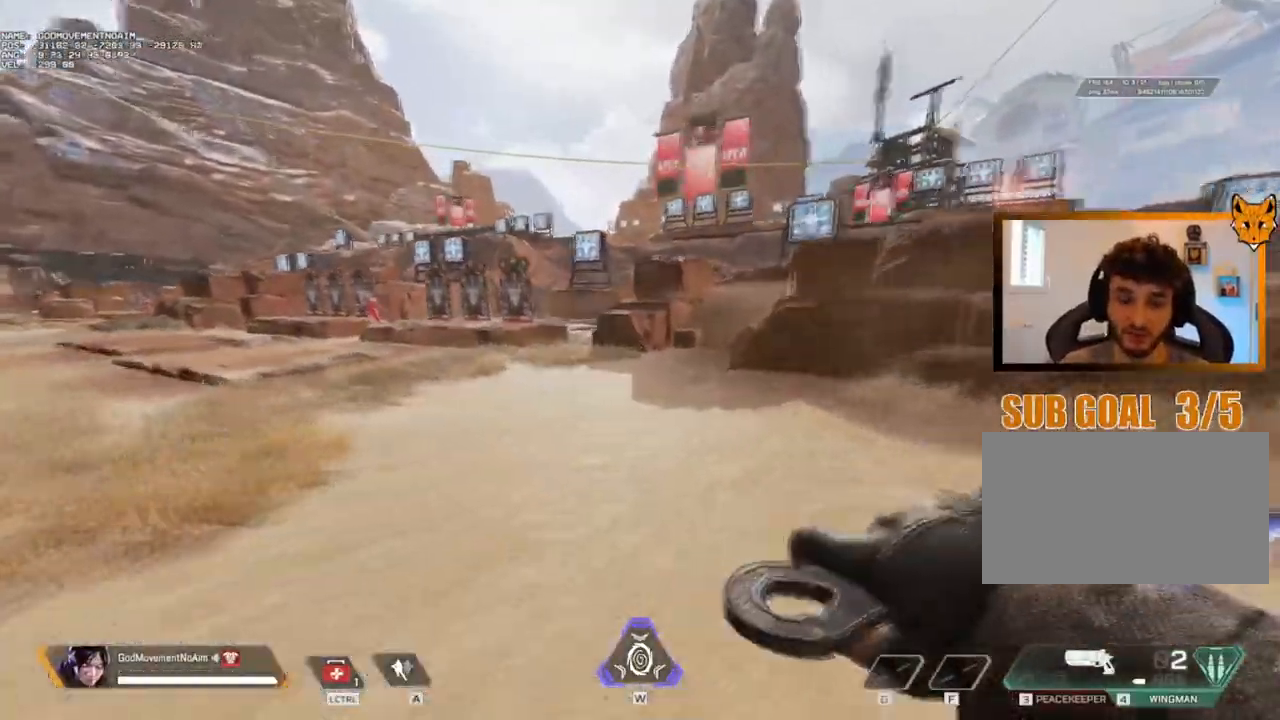
{"keys": ["shift", "z"], "mouse": [], "events": []}
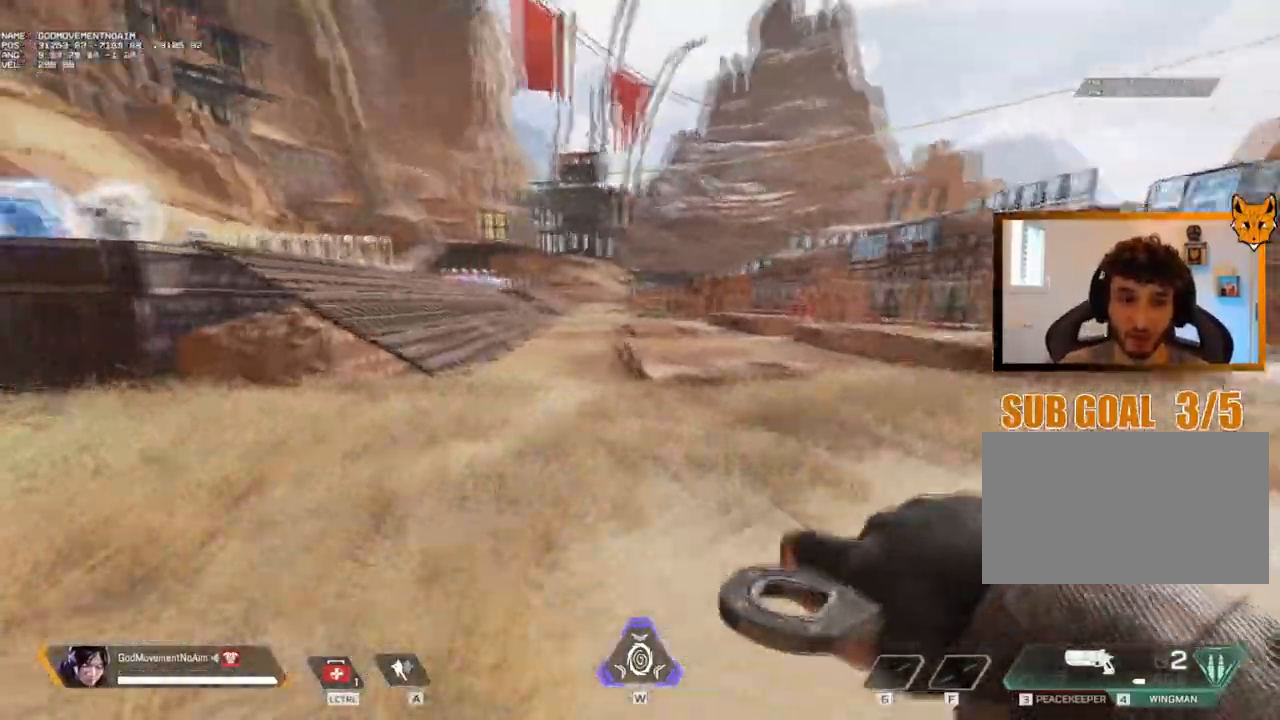
{"keys": ["shift", "z"], "mouse": [], "events": []}
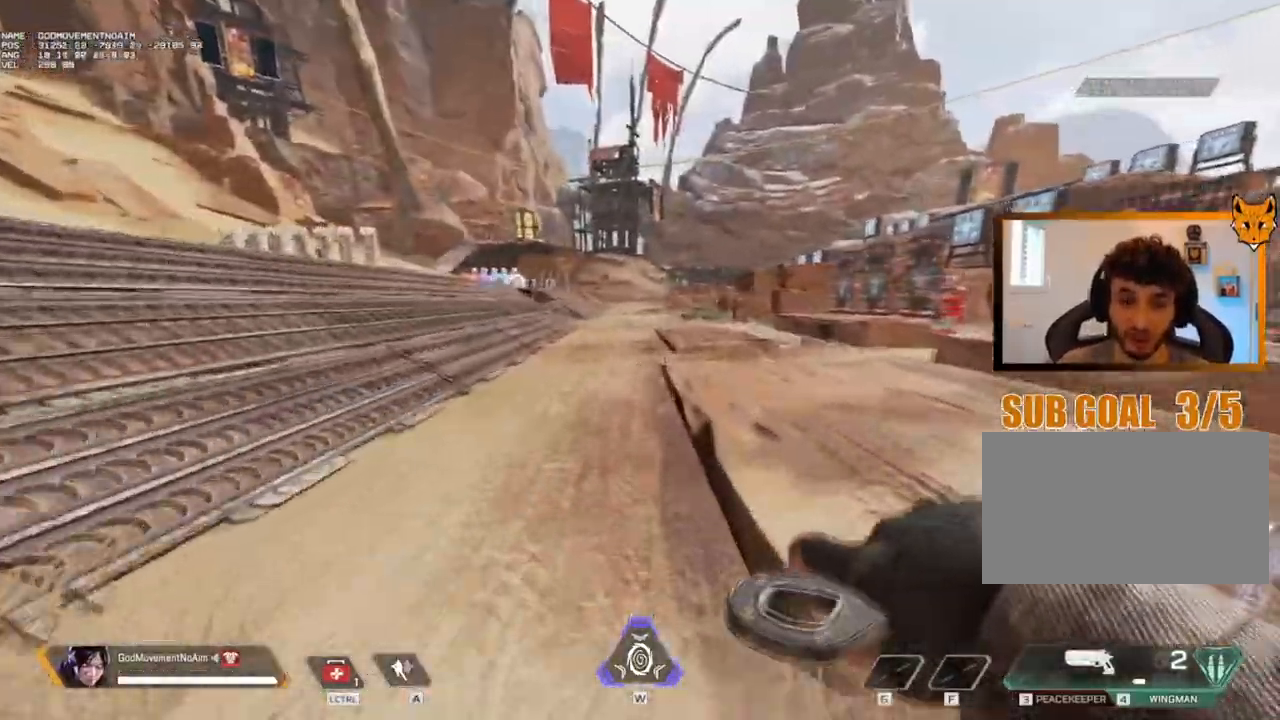
{"keys": ["shift", "z"], "mouse": [], "events": []}
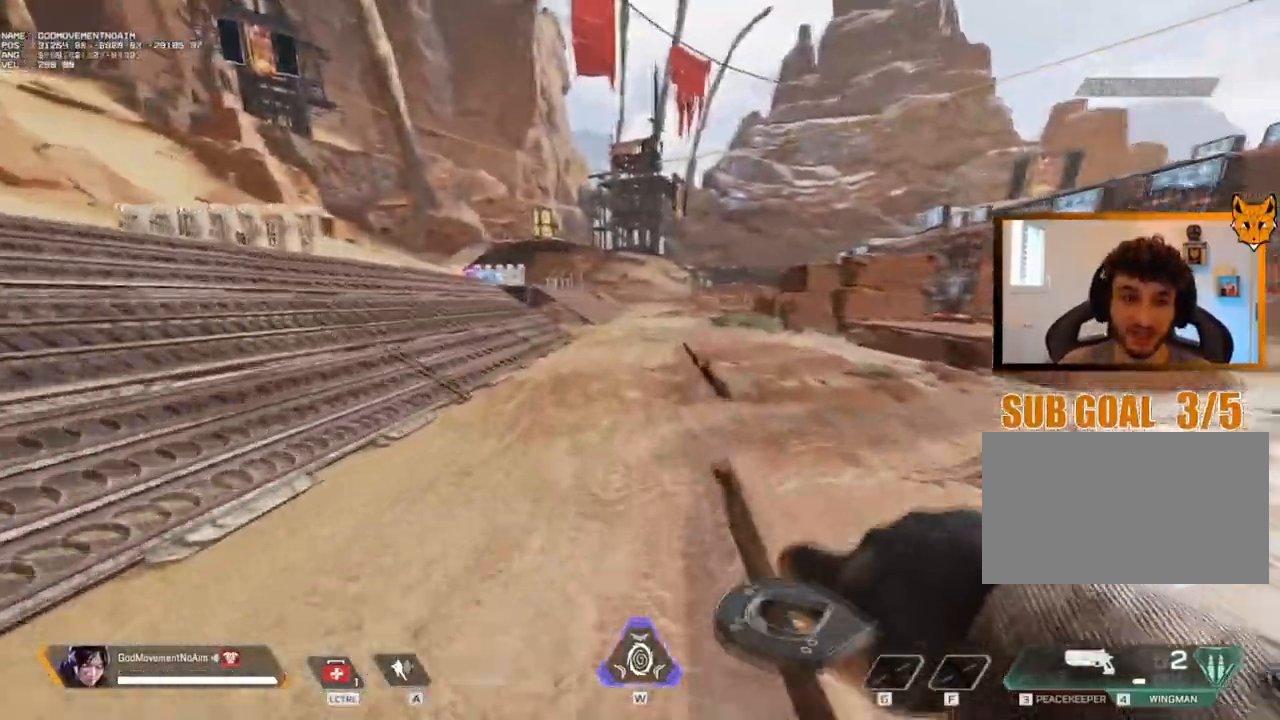
{"keys": ["shift", "z"], "mouse": [], "events": []}
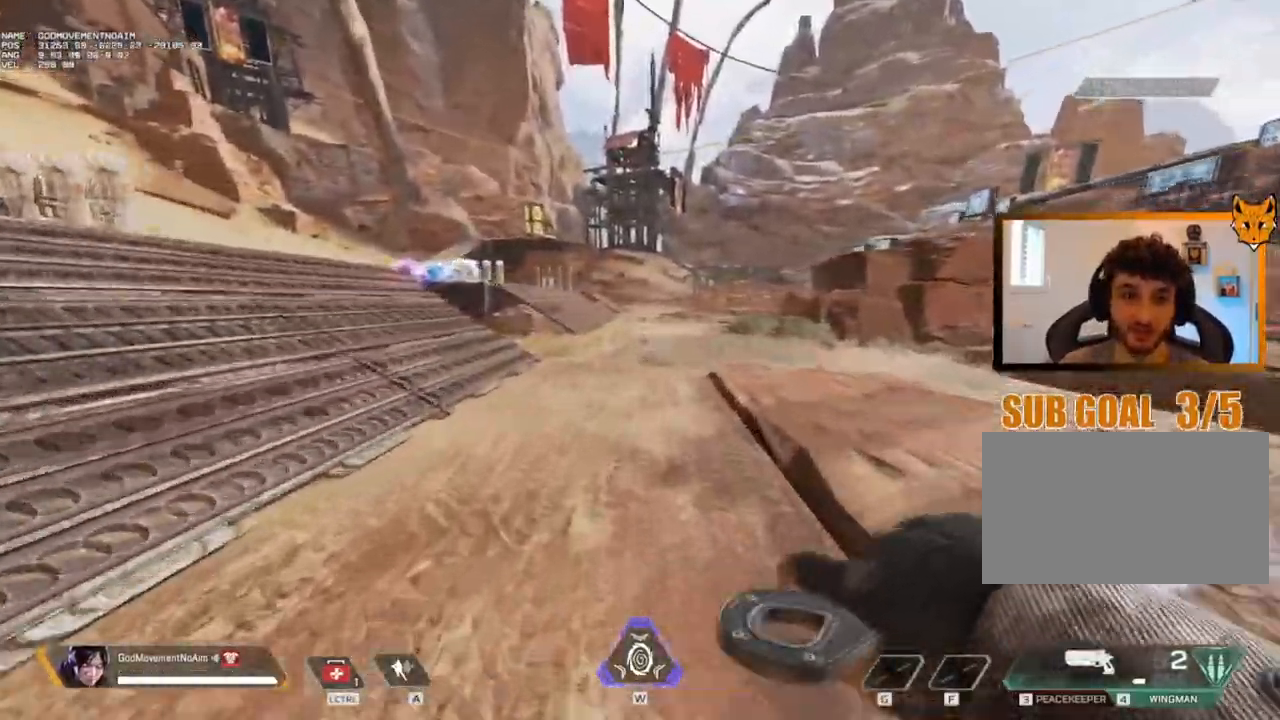
{"keys": ["shift", "z"], "mouse": [], "events": []}
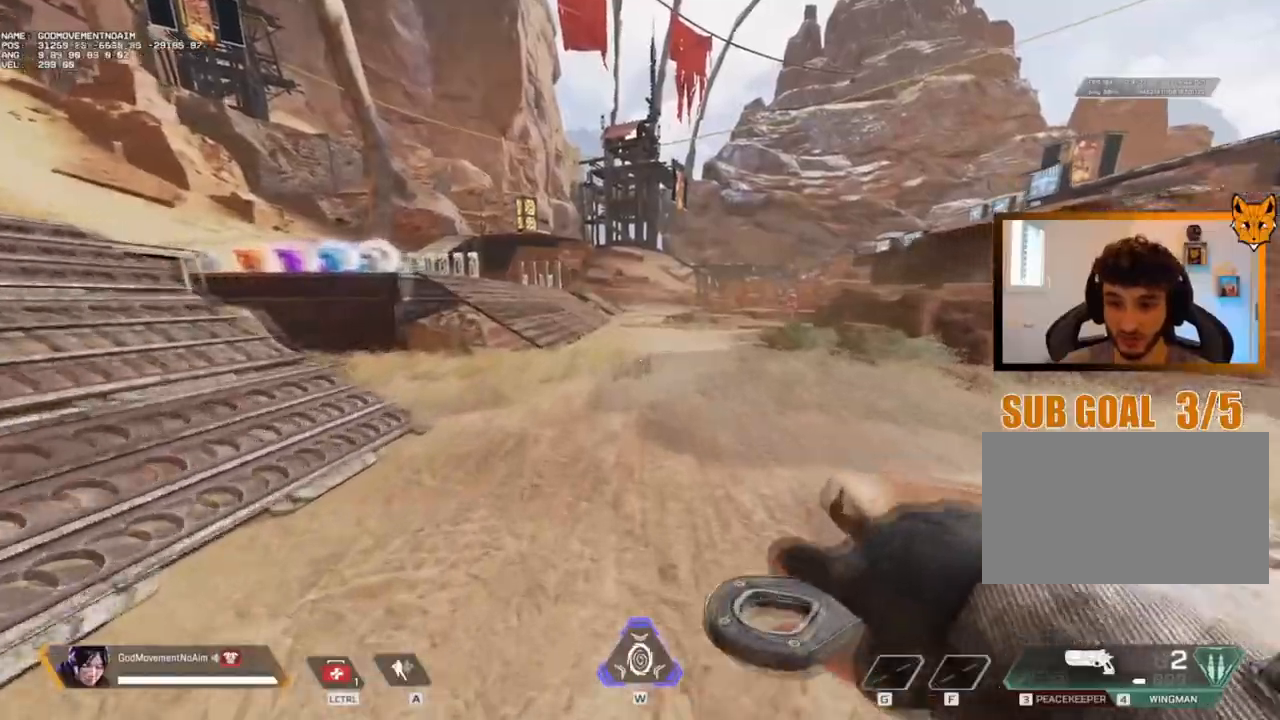
{"keys": ["shift", "z"], "mouse": [], "events": []}
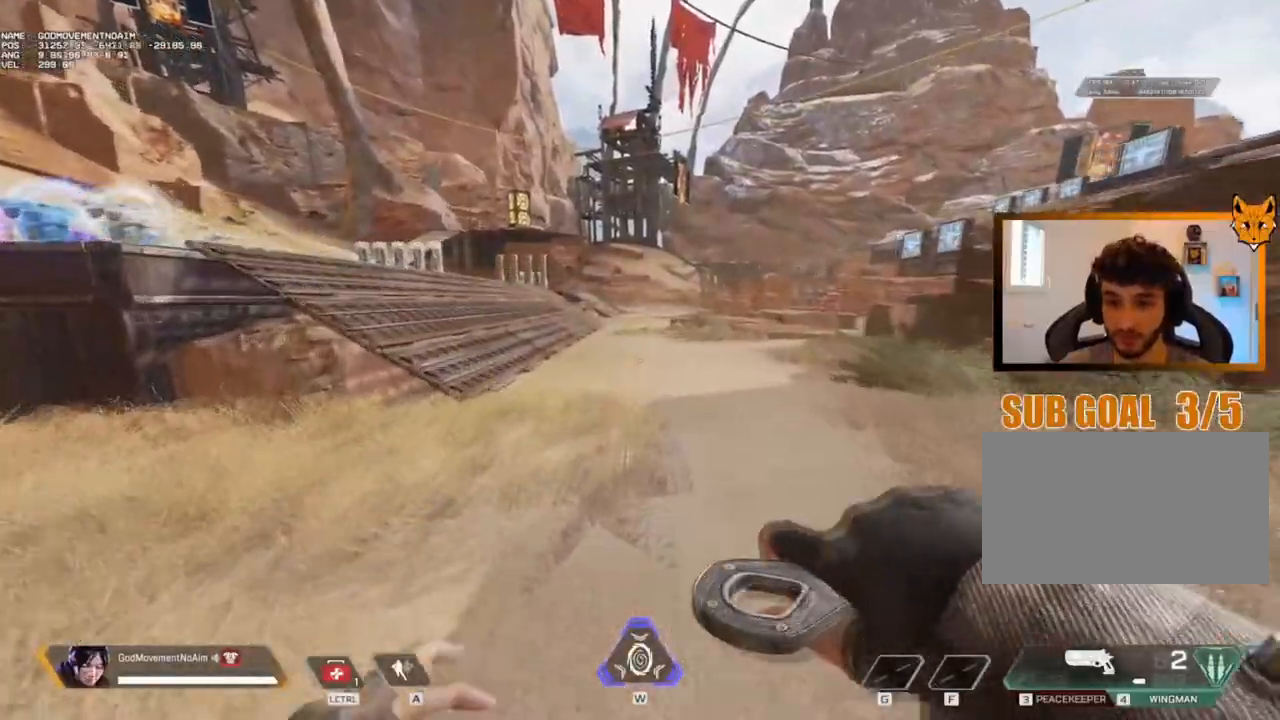
{"keys": ["shift", "z"], "mouse": [], "events": []}
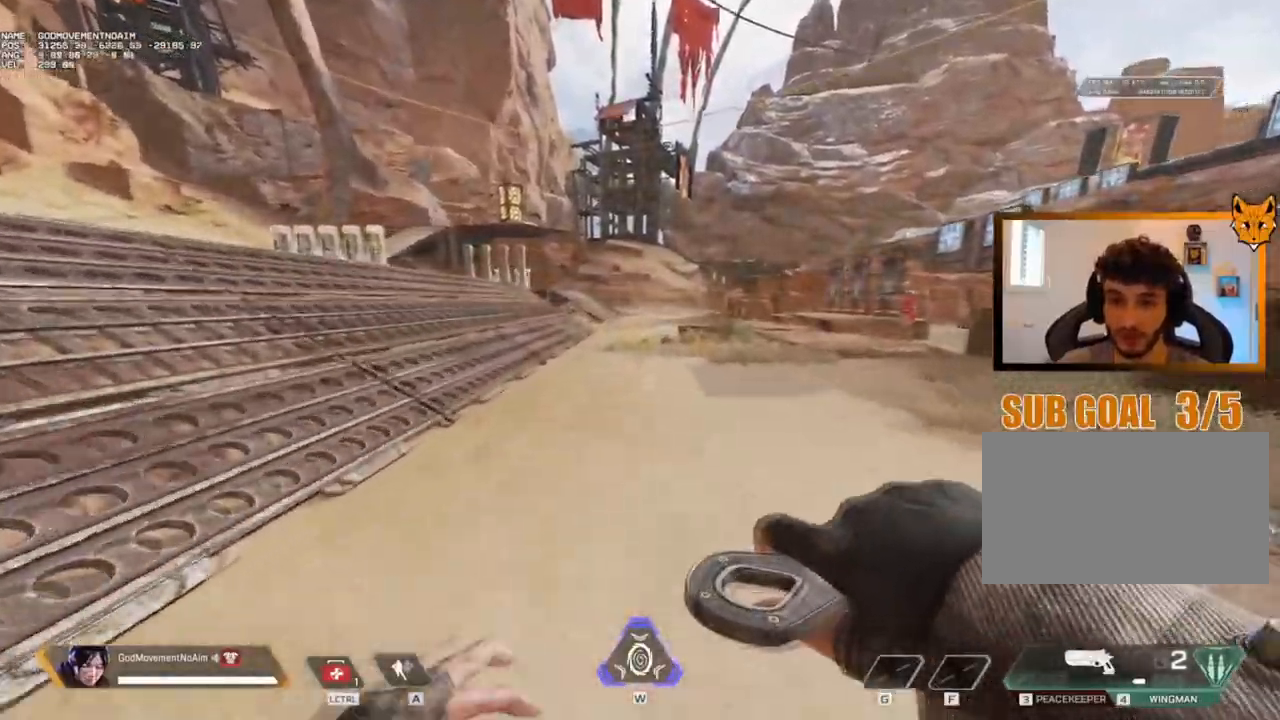
{"keys": ["shift", "z"], "mouse": [], "events": []}
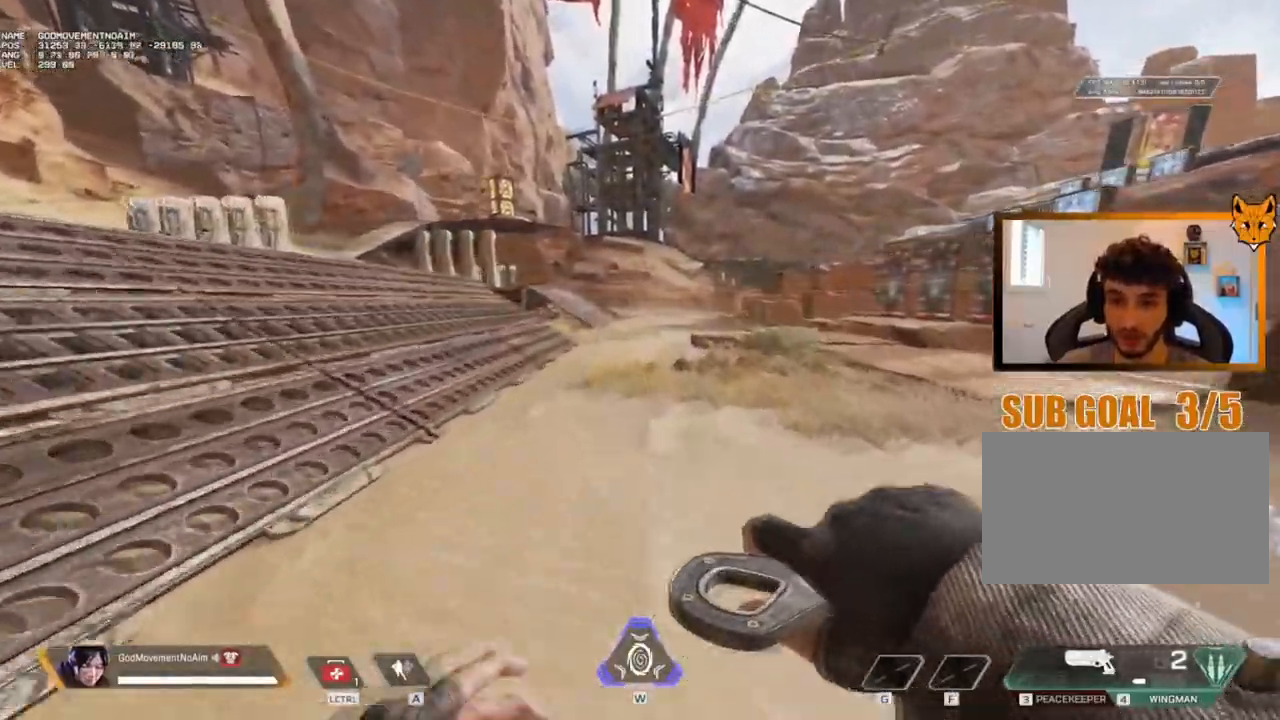
{"keys": ["shift", "v", "z"], "mouse": [], "events": [[434, "v", "down"]]}
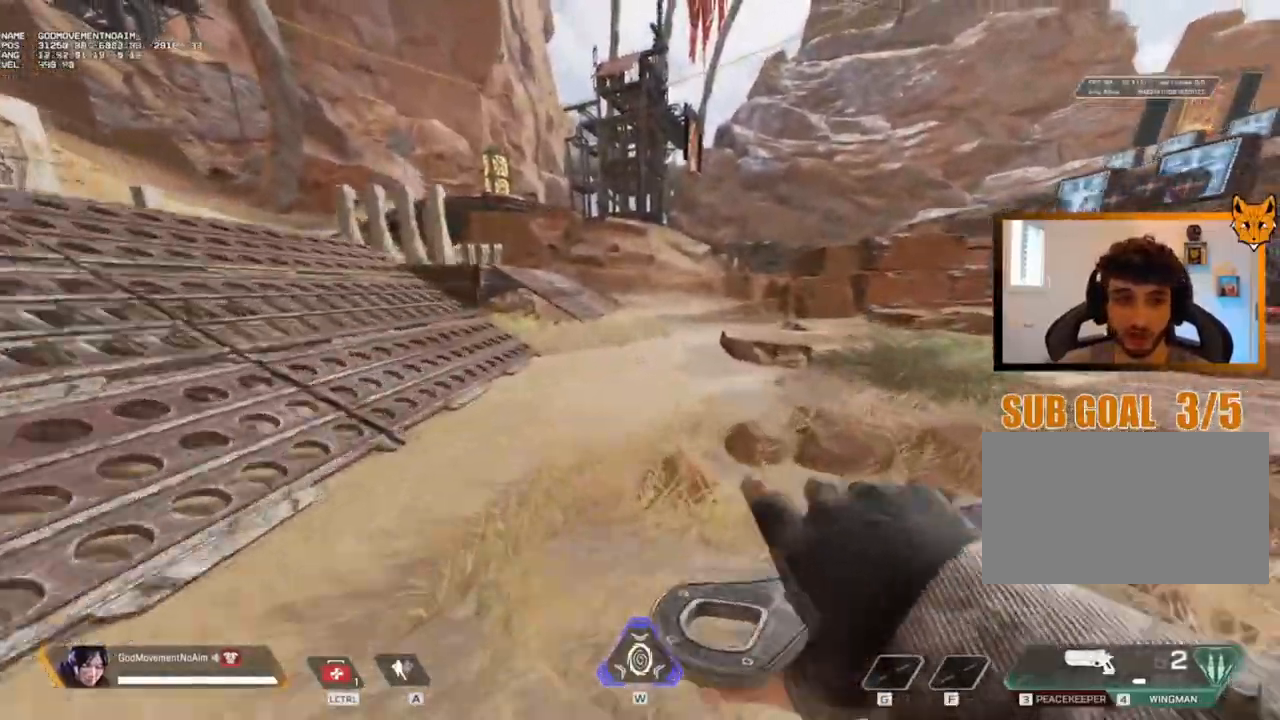
{"keys": ["shift", "v", "z"], "mouse": [], "events": []}
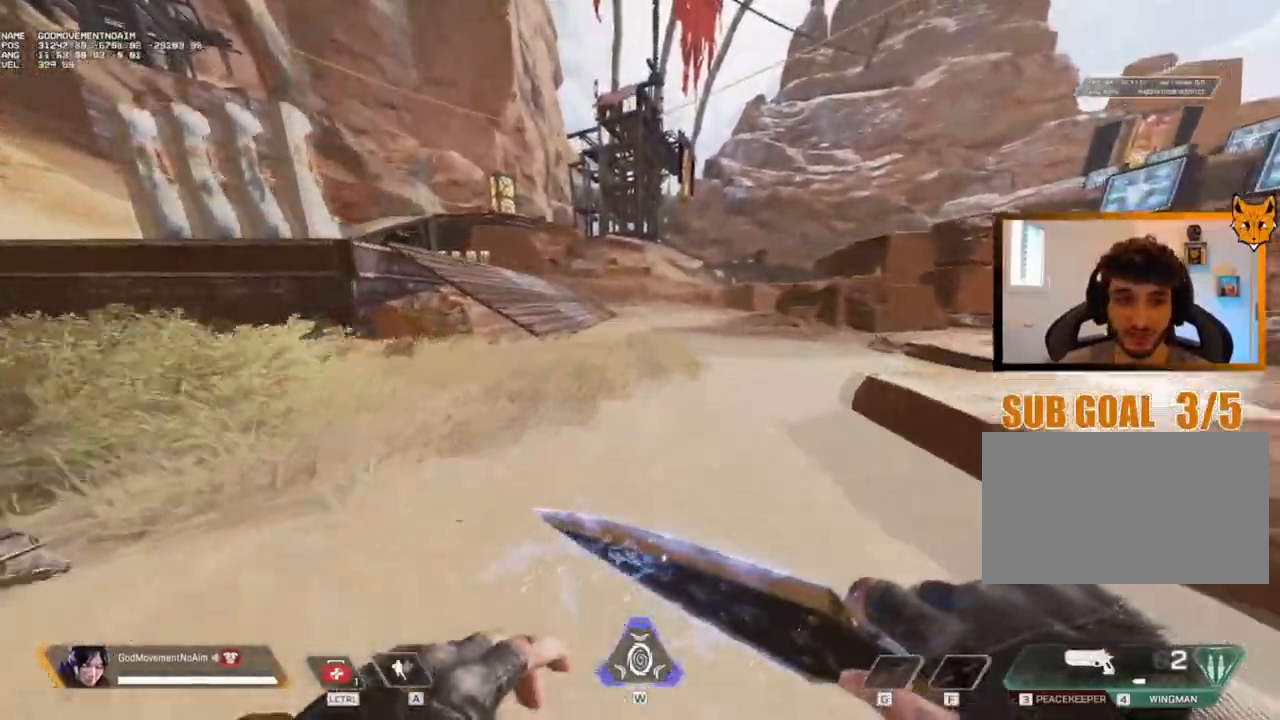
{"keys": ["shift", "z"], "mouse": [], "events": [[200, "v", "up"]]}
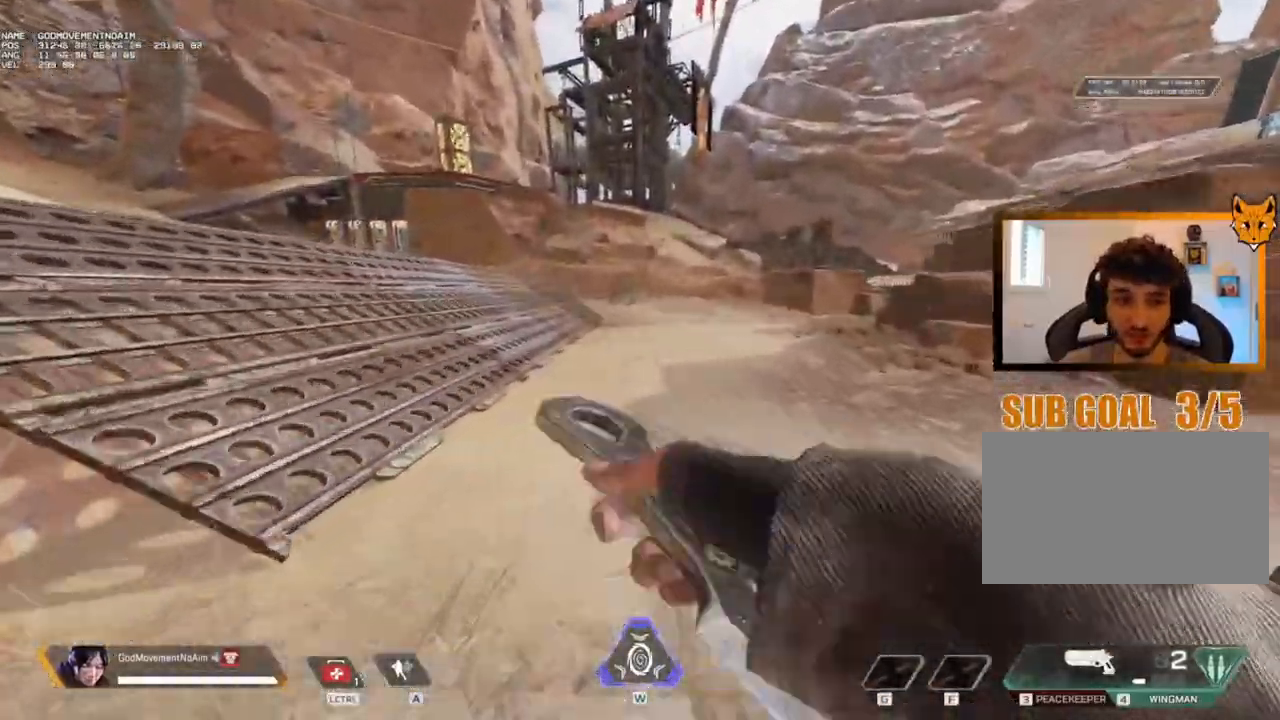
{"keys": ["shift", "z"], "mouse": [], "events": []}
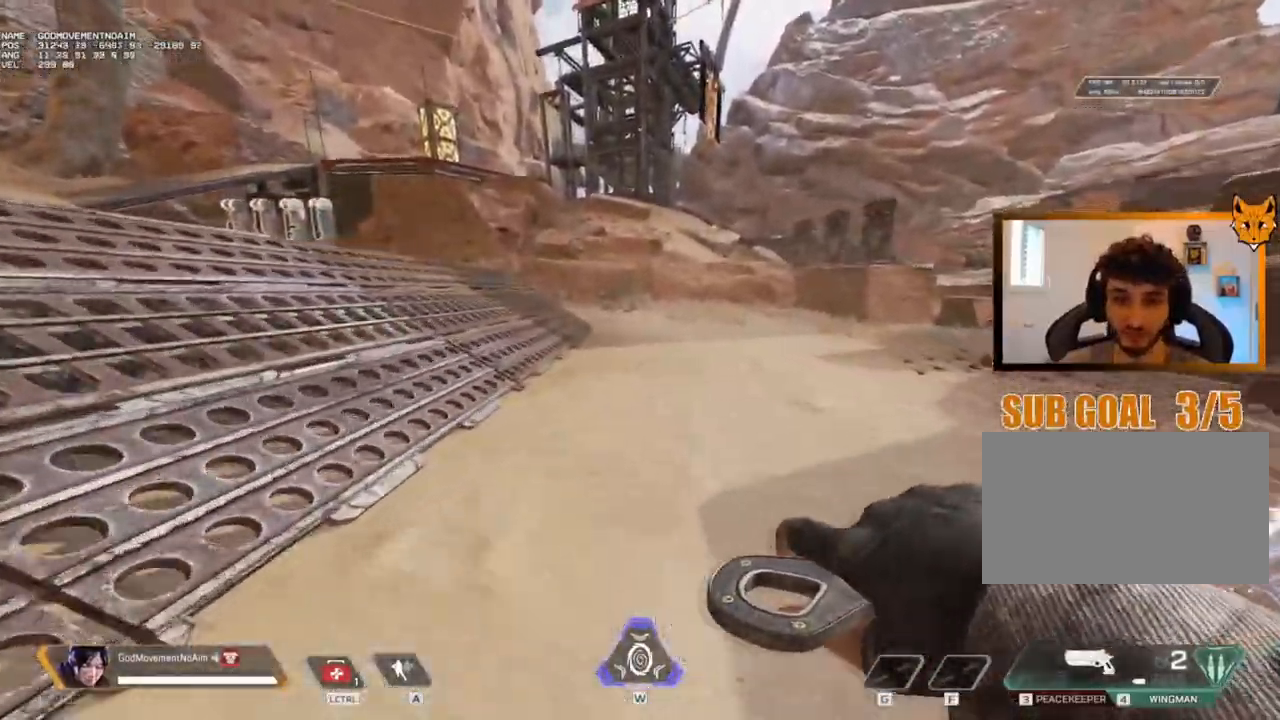
{"keys": ["shift", "z"], "mouse": [], "events": []}
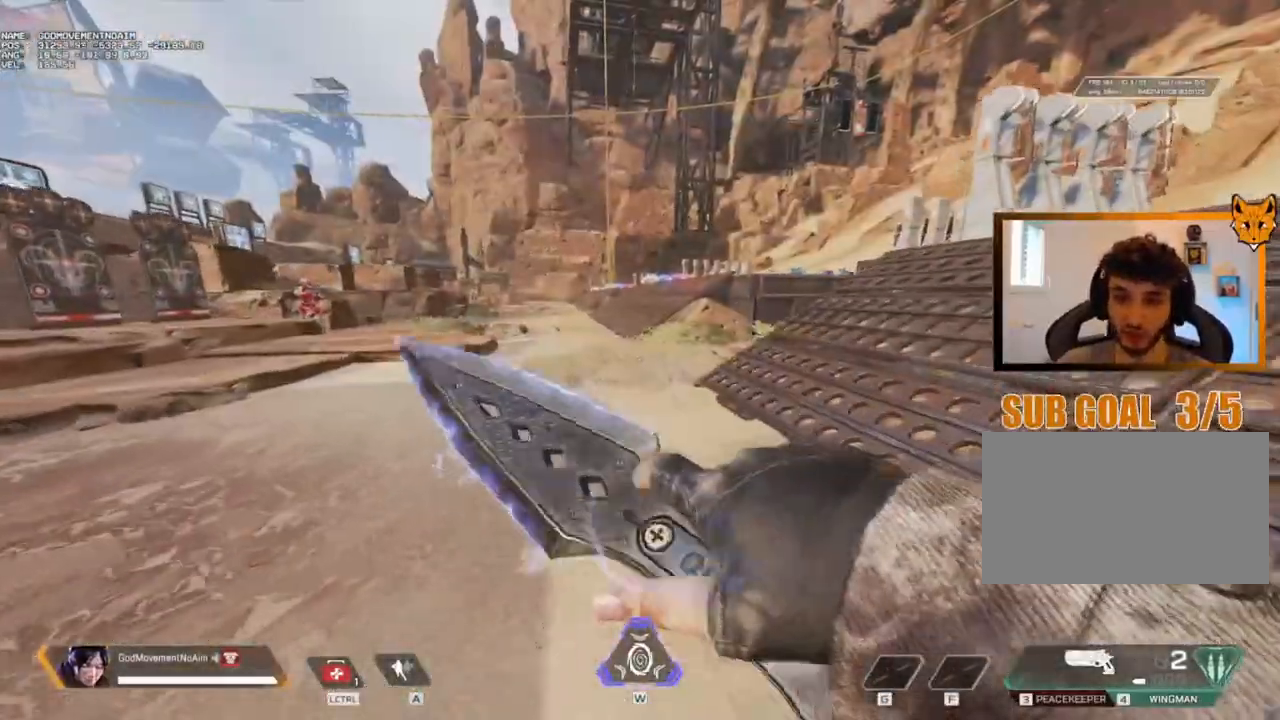
{"keys": ["shift", "z"], "mouse": [], "events": []}
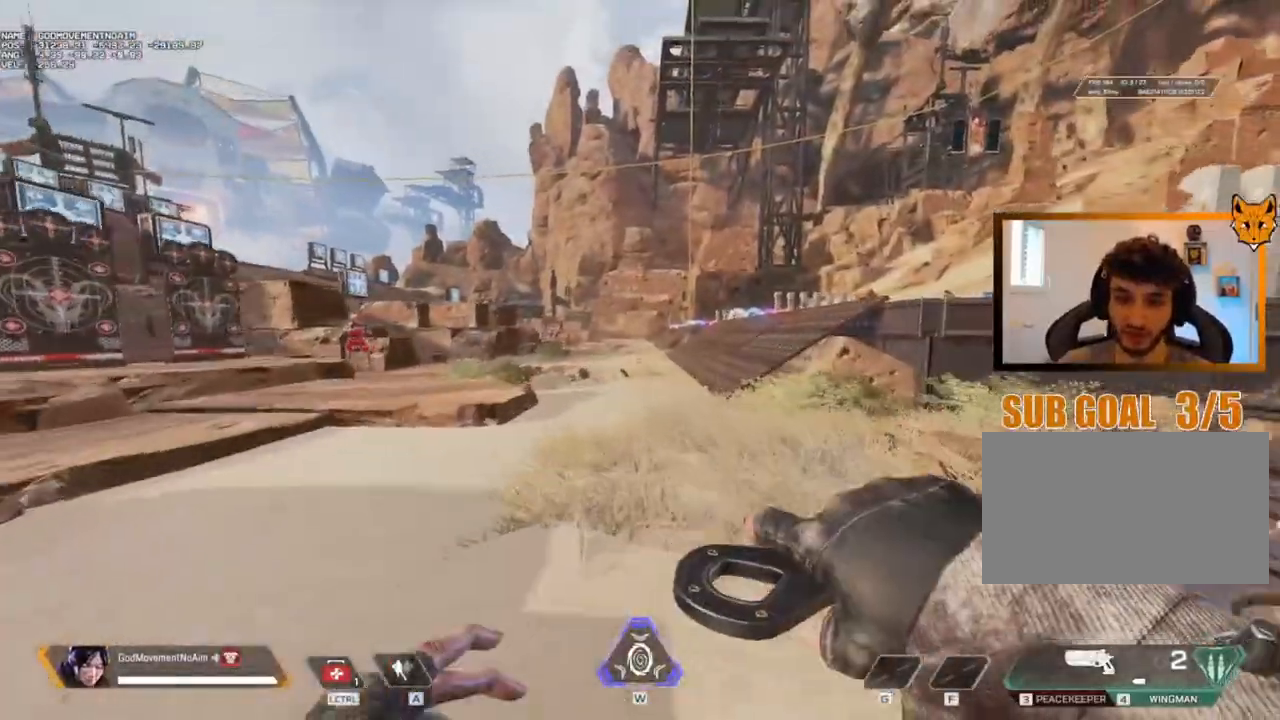
{"keys": ["shift", "v", "z"], "mouse": [], "events": [[284, "v", "down"]]}
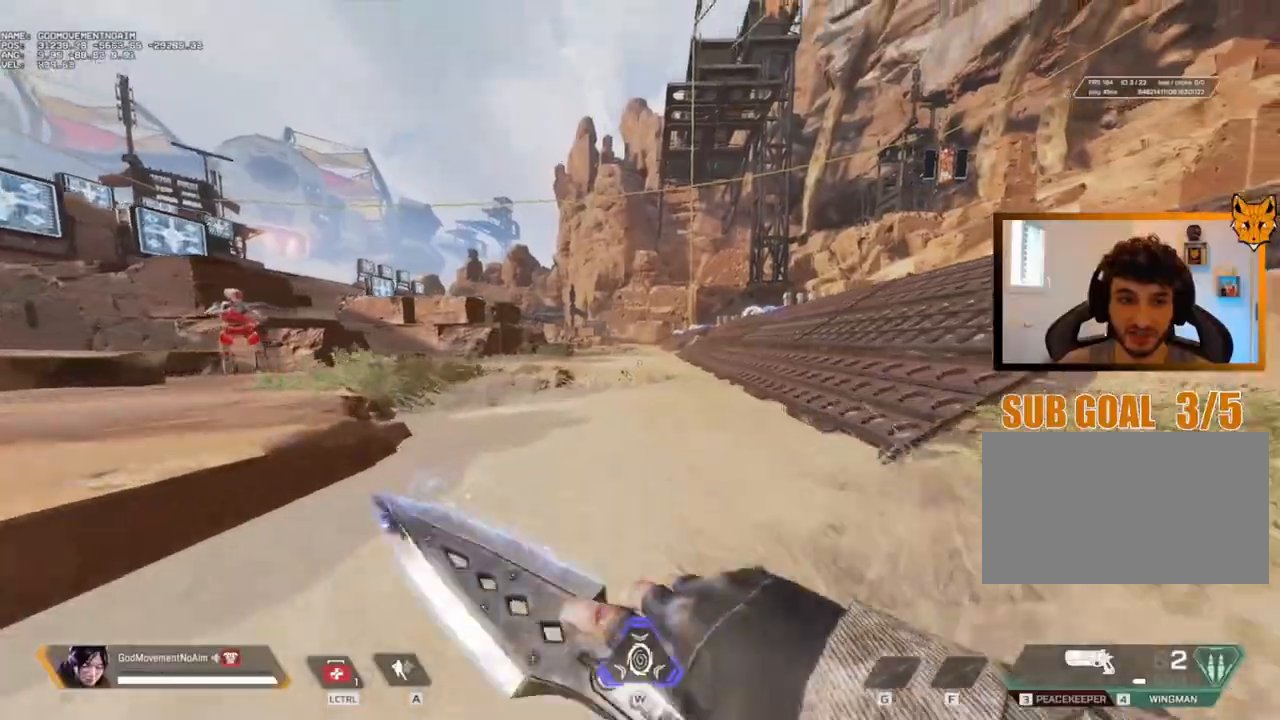
{"keys": ["shift", "v", "z"], "mouse": [], "events": []}
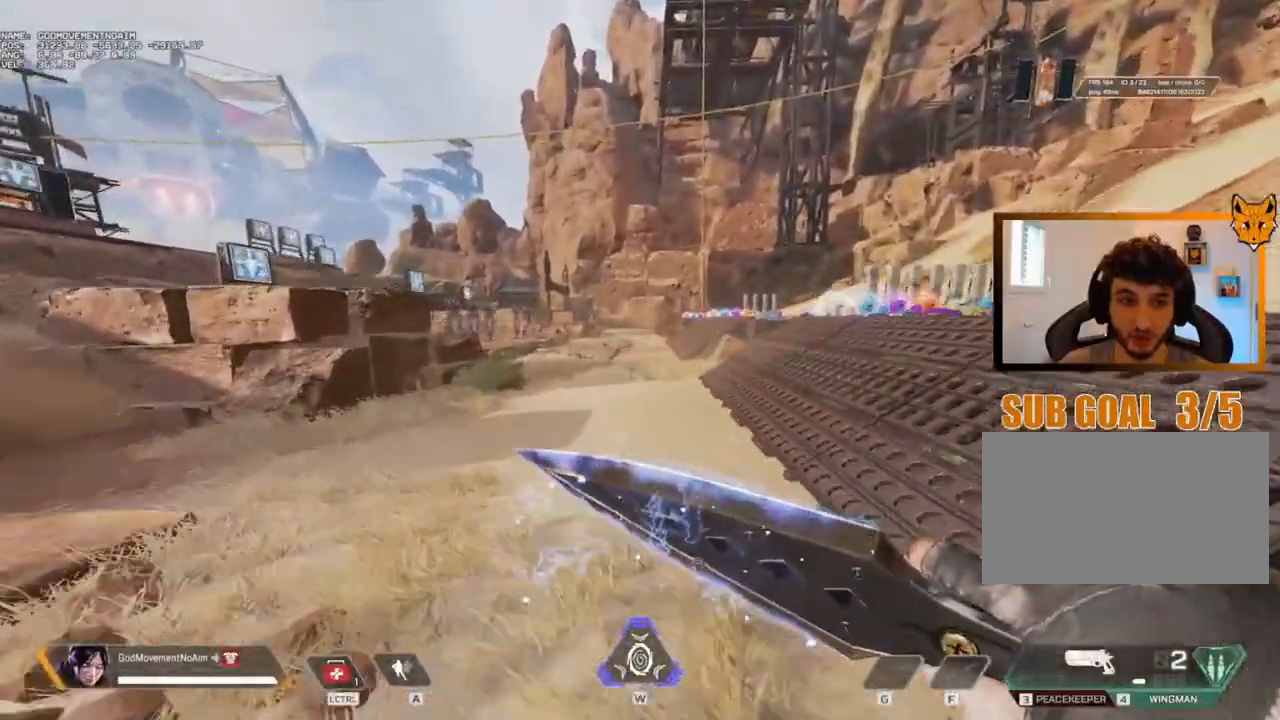
{"keys": ["shift", "z"], "mouse": [], "events": [[217, "v", "up"]]}
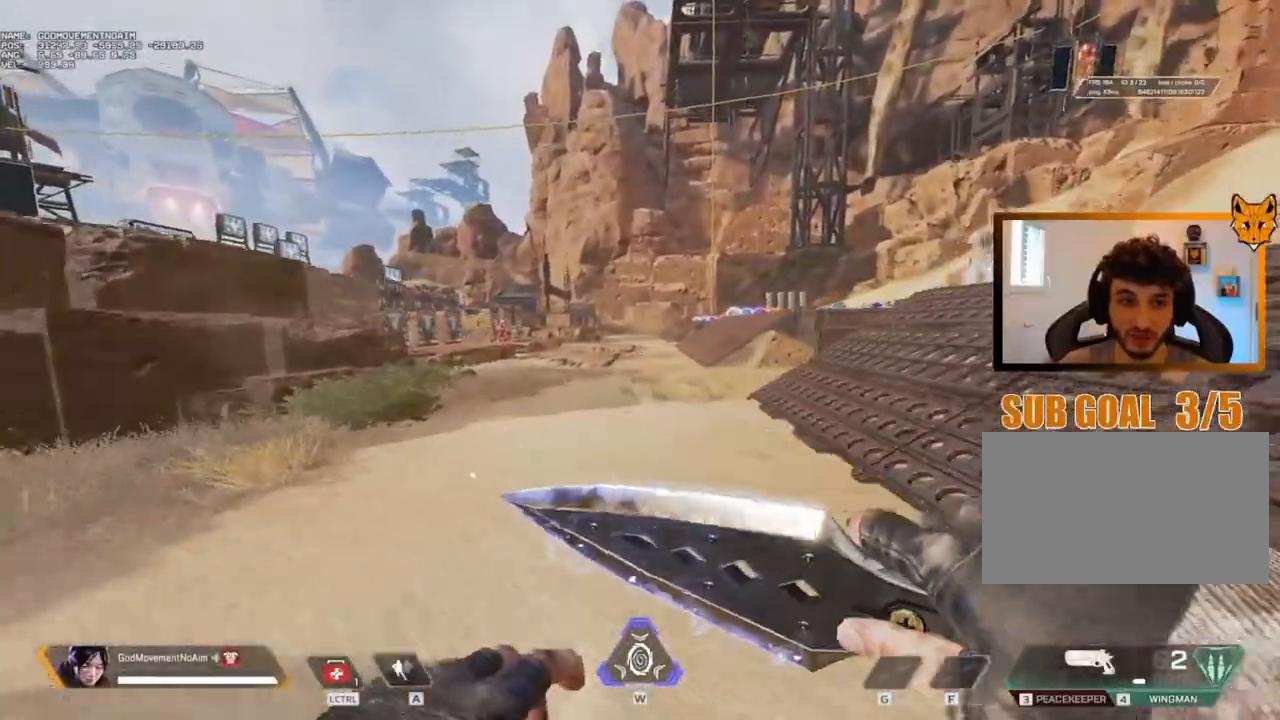
{"keys": ["shift", "z"], "mouse": [], "events": []}
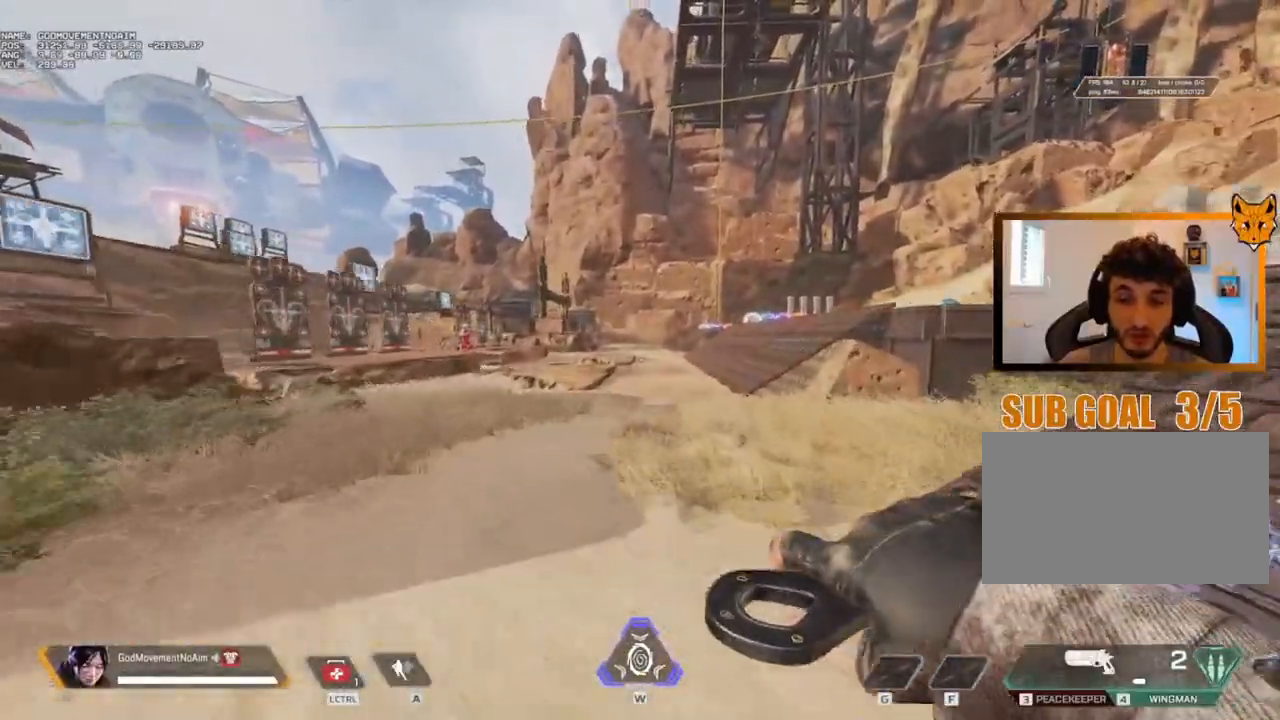
{"keys": ["shift", "z"], "mouse": [], "events": []}
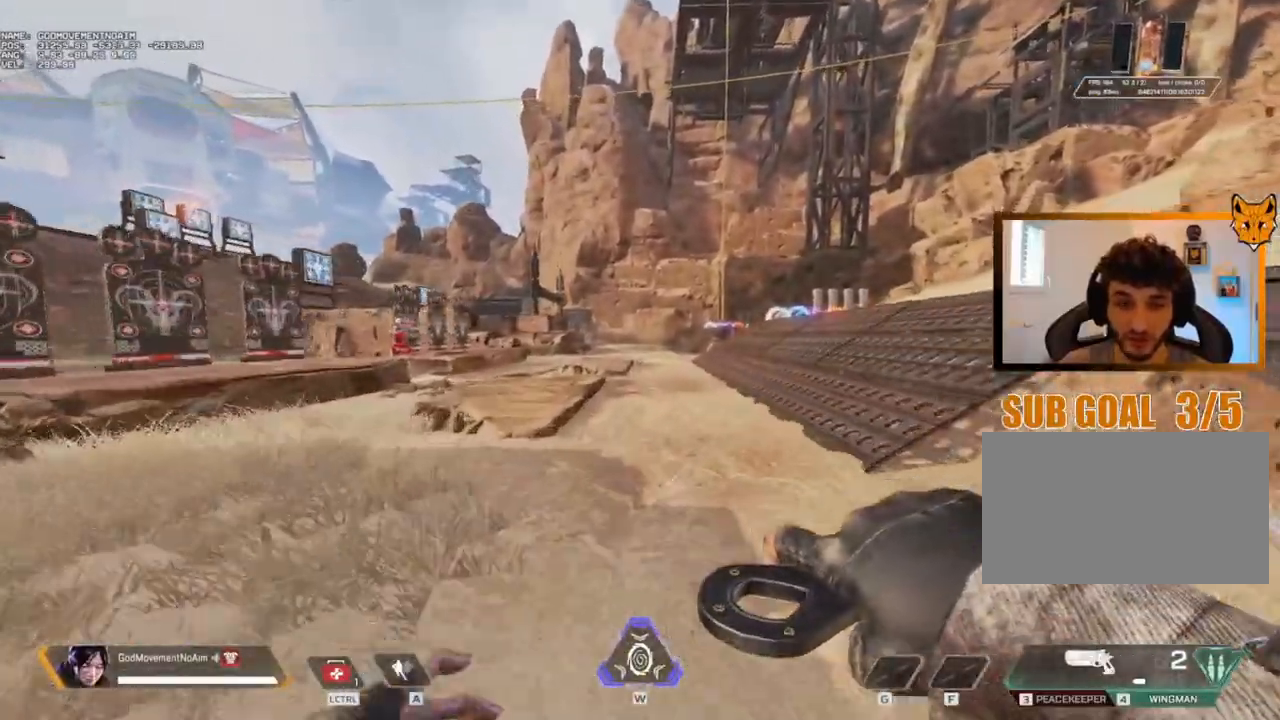
{"keys": ["shift", "z"], "mouse": [], "events": []}